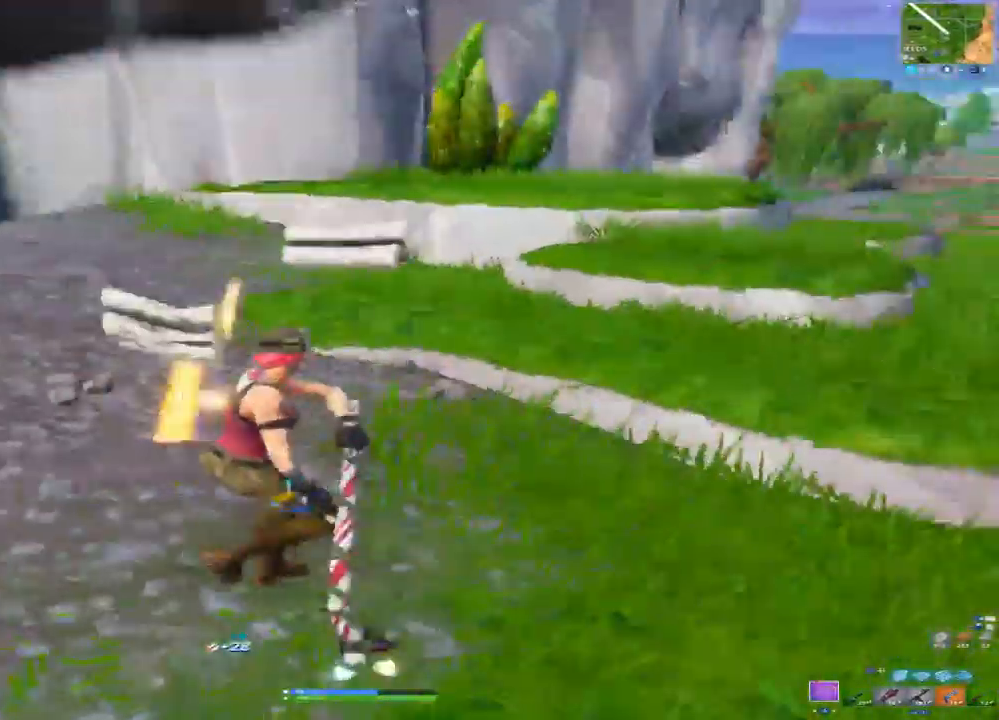
Gameplay with a controller (PlayStation layout); each line is a JSON object with the inputs held at the frame after it. "events" lists button and stick changes between this image and that frame as [ms after this image, input, new state], when the widget could be followed in between.
{"buttons": [], "left_stick": "up-right", "right_stick": "center", "events": [[83, "R2", "up"], [217, "right_stick", "center"], [300, "left_stick", "up-right"], [333, "TRIANGLE", "down"], [450, "TRIANGLE", "up"]]}
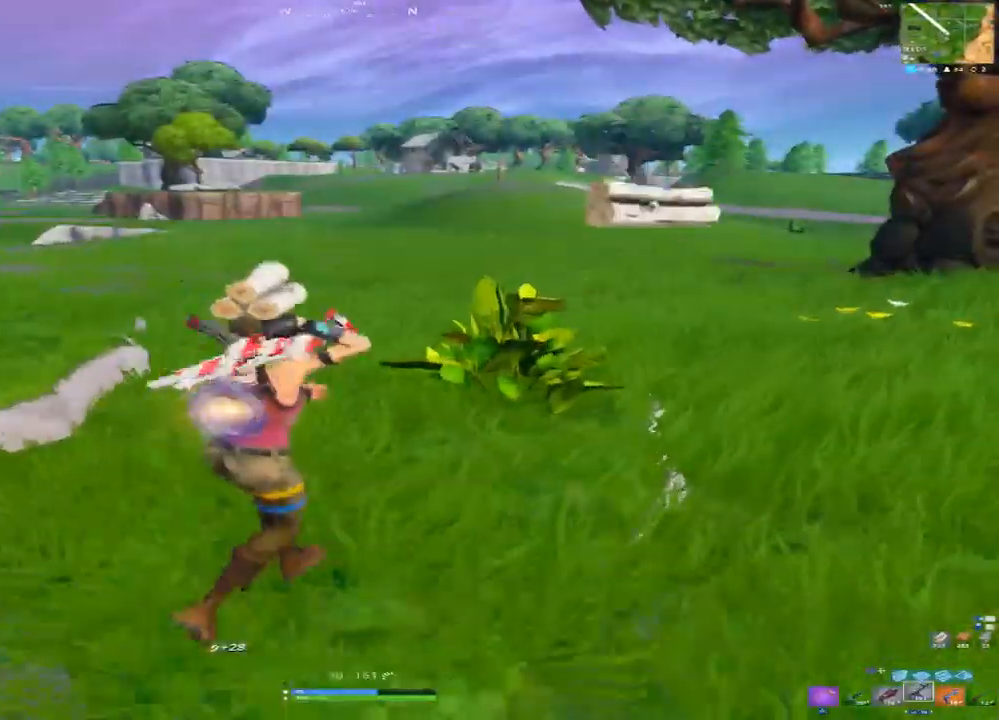
{"buttons": [], "left_stick": "up-left", "right_stick": "center", "events": [[117, "right_stick", "right"], [233, "right_stick", "center"], [267, "left_stick", "up"], [350, "TRIANGLE", "down"], [367, "left_stick", "up-left"], [433, "TRIANGLE", "up"]]}
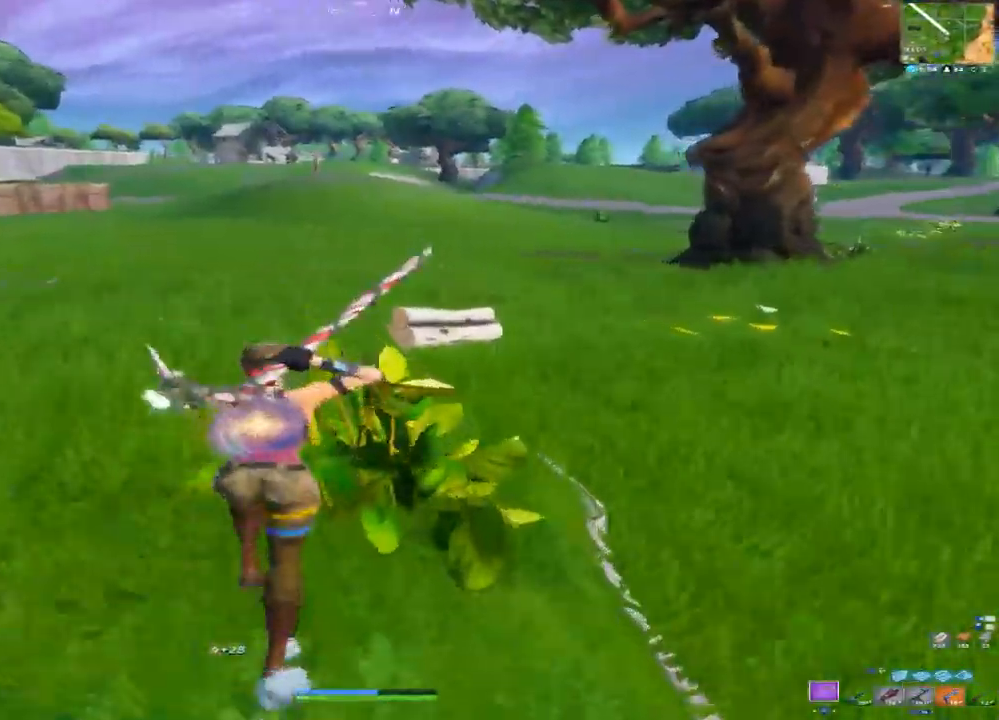
{"buttons": ["R2"], "left_stick": "up-left", "right_stick": "down-left", "events": [[83, "right_stick", "down-right"], [267, "R2", "down"], [500, "right_stick", "down-left"]]}
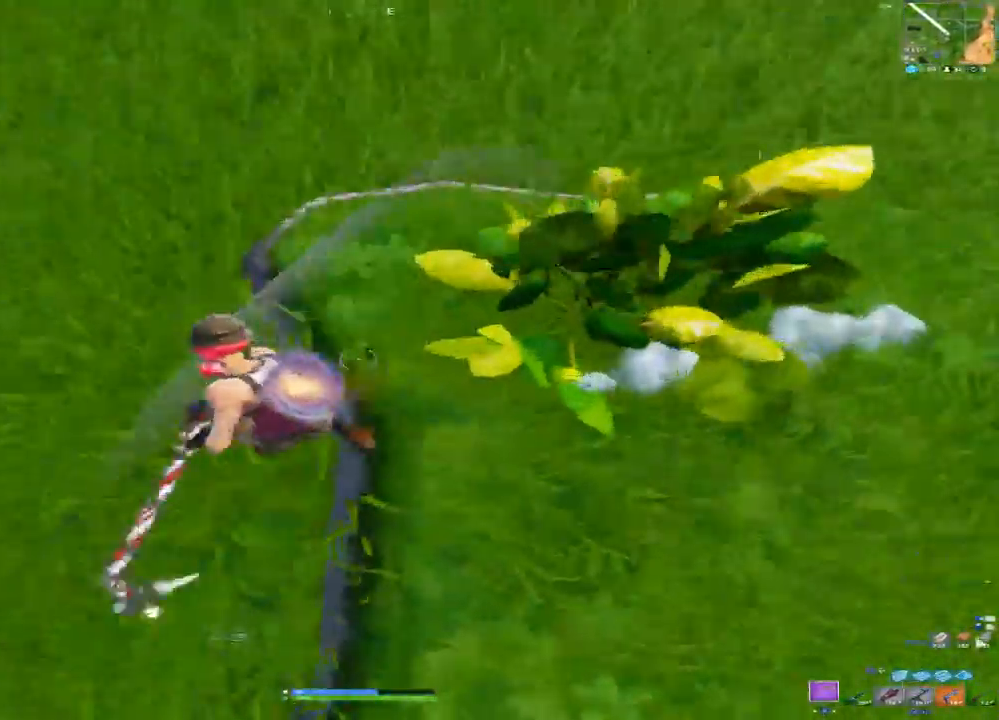
{"buttons": ["TRIANGLE"], "left_stick": "up", "right_stick": "center", "events": [[67, "right_stick", "up-left"], [117, "R2", "up"], [267, "left_stick", "up"], [267, "right_stick", "center"], [433, "TRIANGLE", "down"]]}
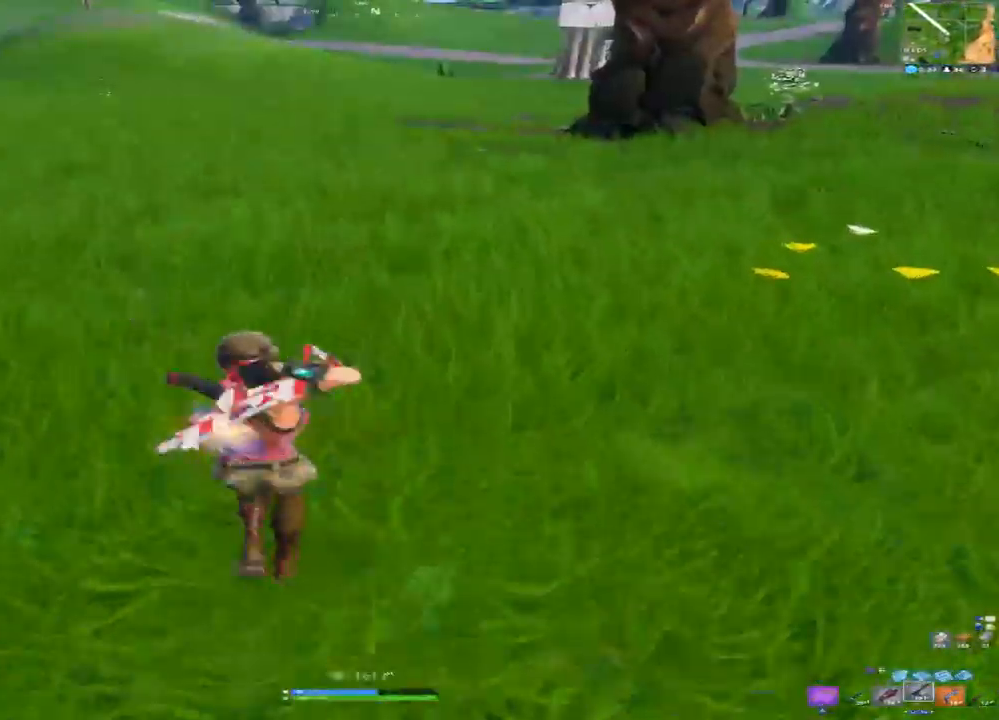
{"buttons": [], "left_stick": "up", "right_stick": "center", "events": [[17, "TRIANGLE", "up"], [233, "right_stick", "right"], [383, "right_stick", "center"]]}
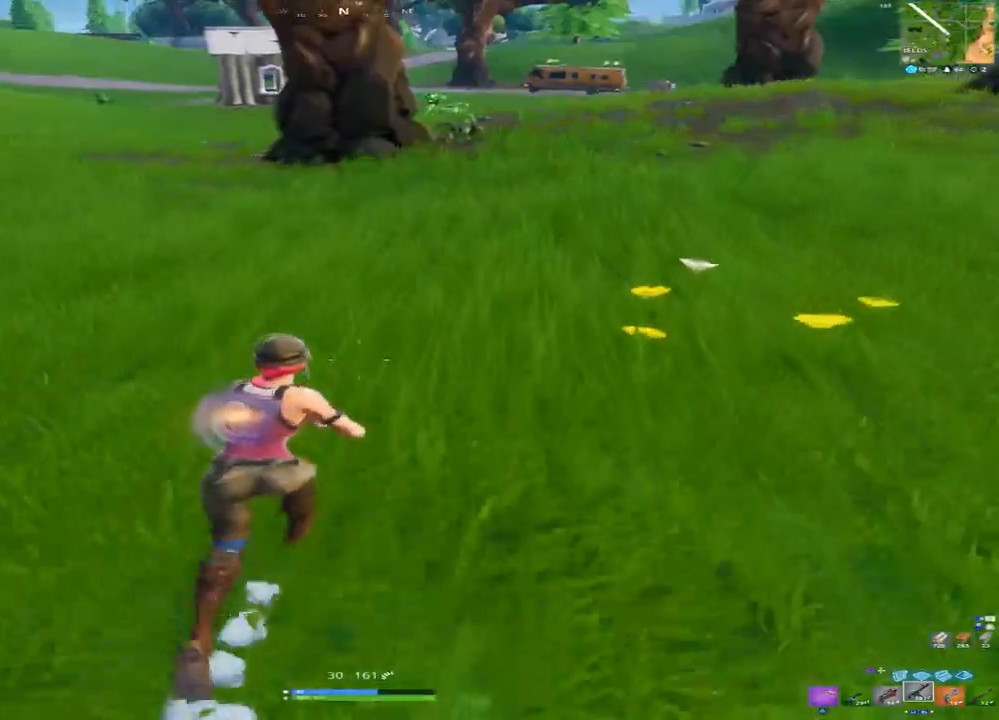
{"buttons": ["L1"], "left_stick": "up", "right_stick": "center", "events": [[33, "SQUARE", "down"], [233, "SQUARE", "up"], [500, "L1", "down"]]}
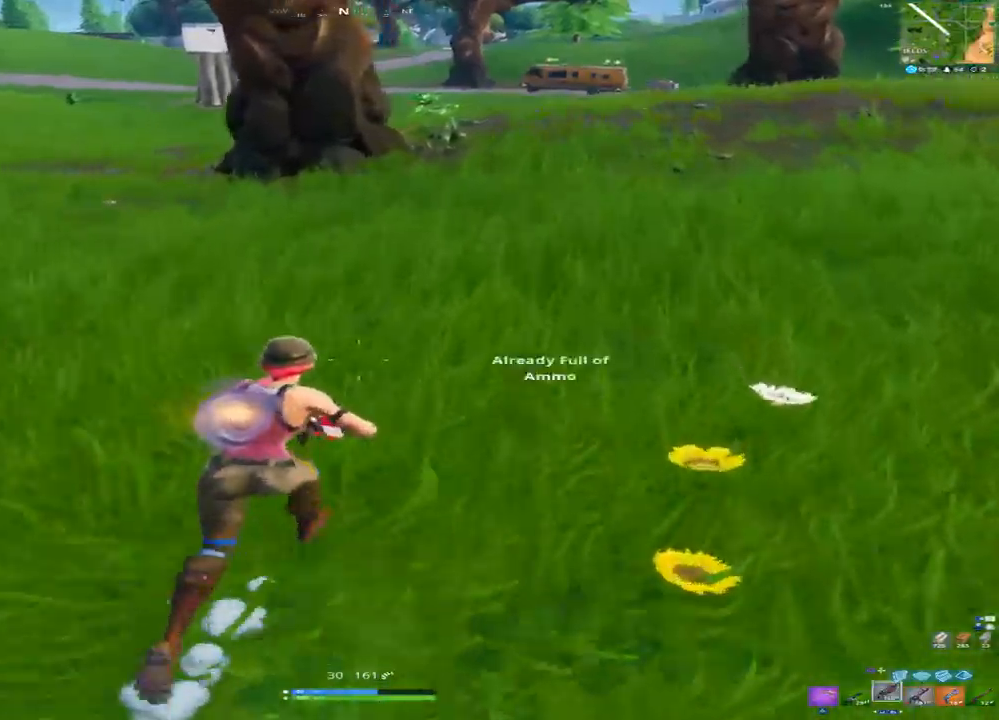
{"buttons": [], "left_stick": "up", "right_stick": "center", "events": [[100, "L1", "up"], [150, "CROSS", "down"], [283, "CROSS", "up"], [400, "SQUARE", "down"], [483, "SQUARE", "up"]]}
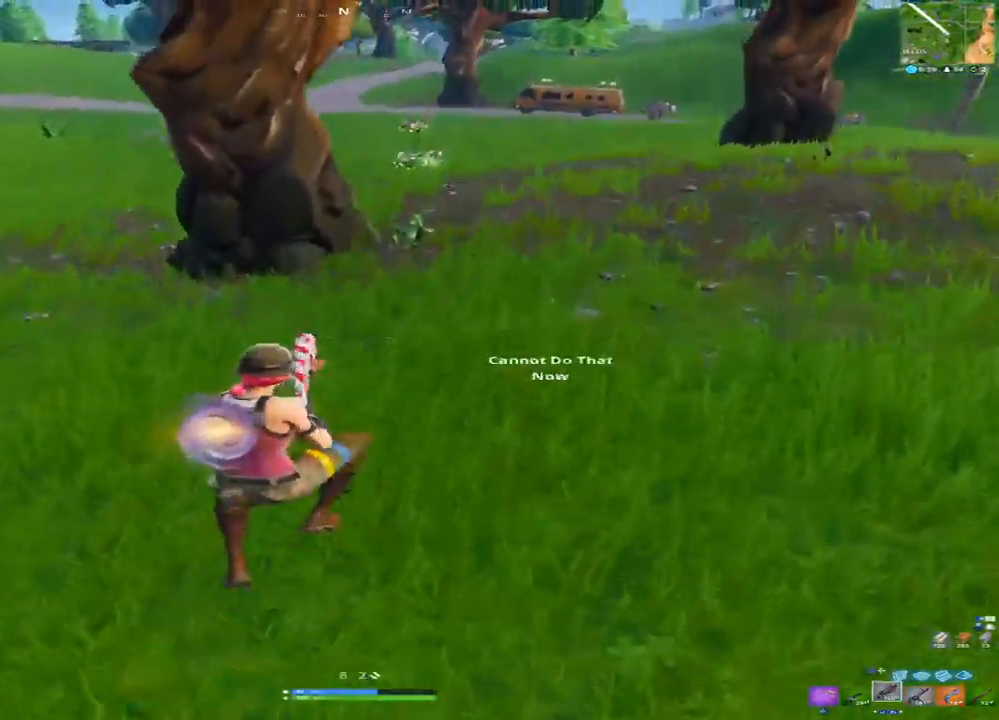
{"buttons": [], "left_stick": "up", "right_stick": "center", "events": [[200, "TRIANGLE", "down"], [283, "TRIANGLE", "up"]]}
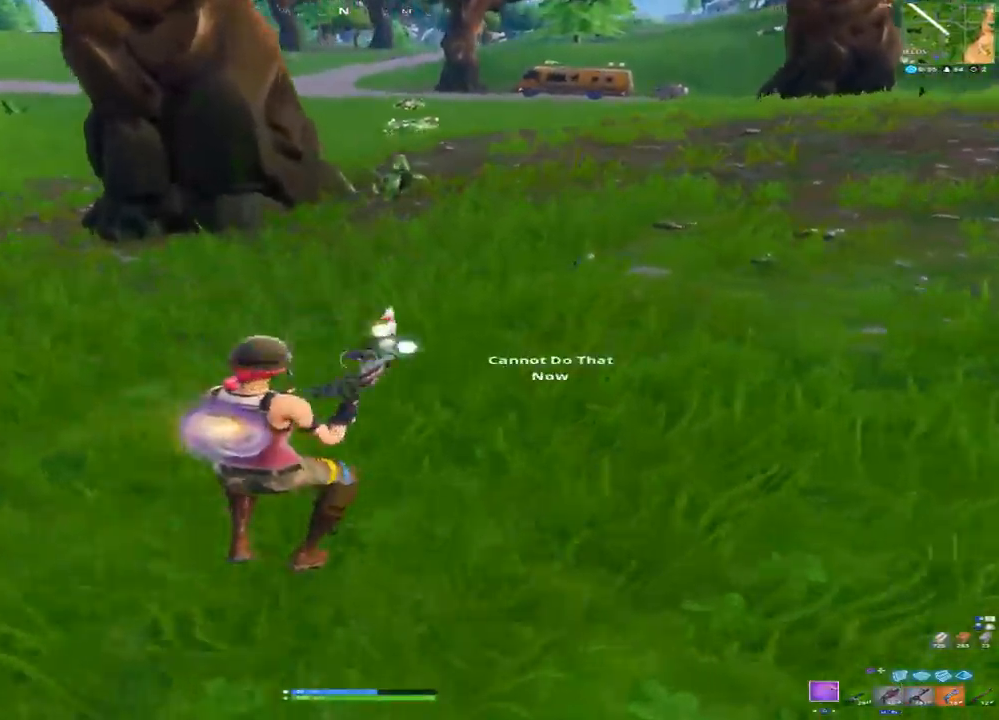
{"buttons": [], "left_stick": "up-left", "right_stick": "center", "events": [[167, "right_stick", "up"], [267, "right_stick", "center"], [300, "left_stick", "up-left"]]}
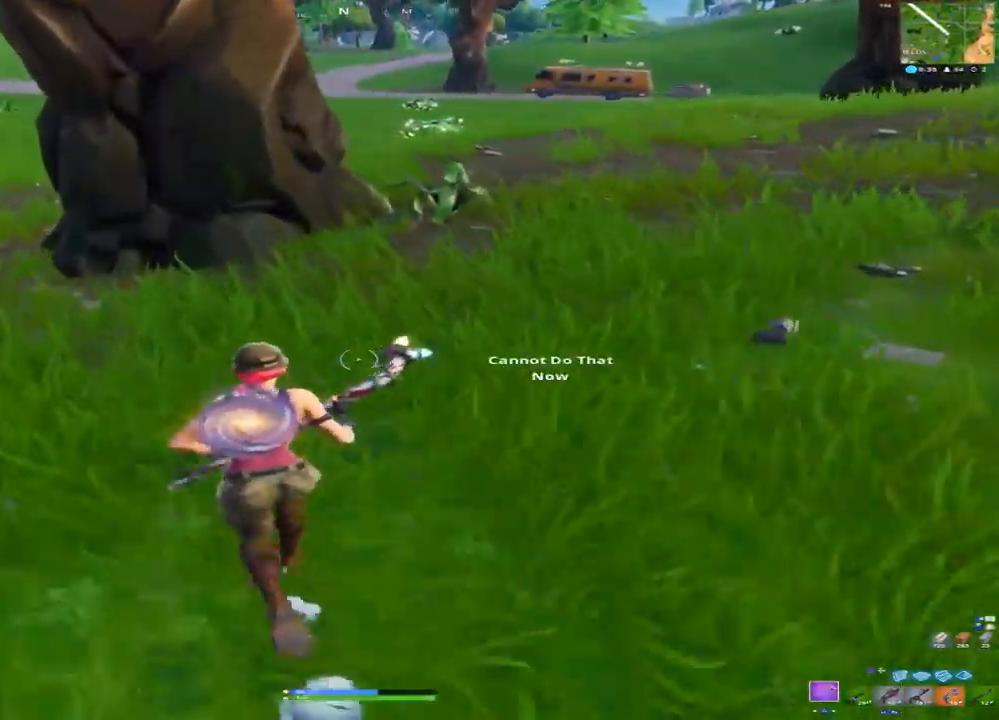
{"buttons": ["R2"], "left_stick": "up-left", "right_stick": "center", "events": [[83, "right_stick", "up"], [400, "R2", "down"], [433, "right_stick", "center"]]}
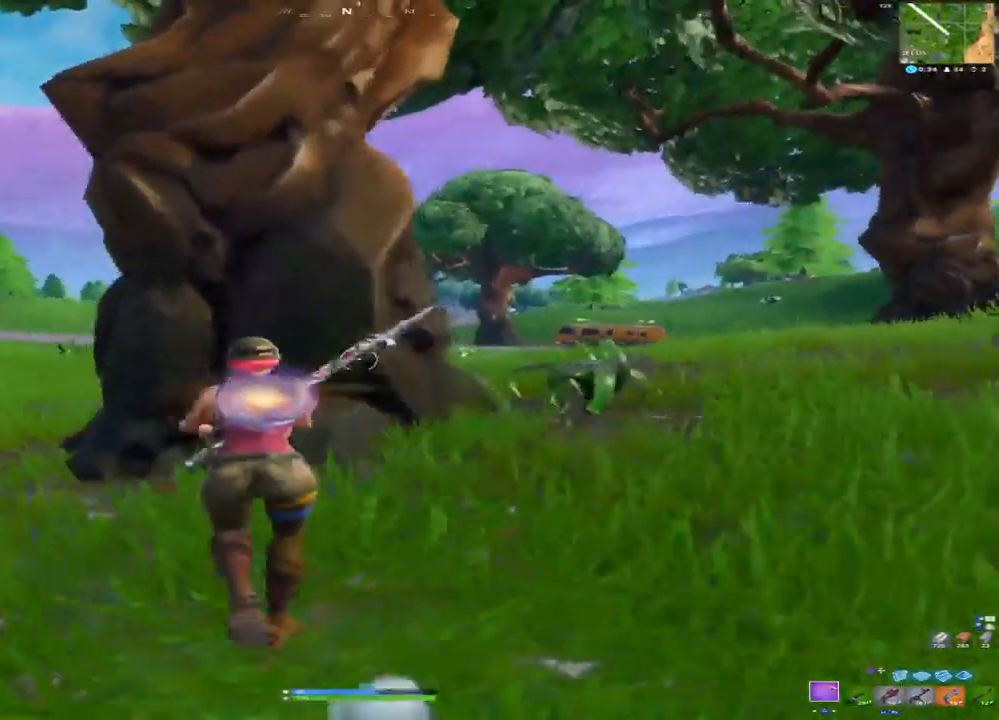
{"buttons": ["R2"], "left_stick": "up-right", "right_stick": "right", "events": [[267, "left_stick", "up"], [317, "right_stick", "right"], [383, "right_stick", "down-right"], [483, "left_stick", "up-right"], [500, "right_stick", "right"]]}
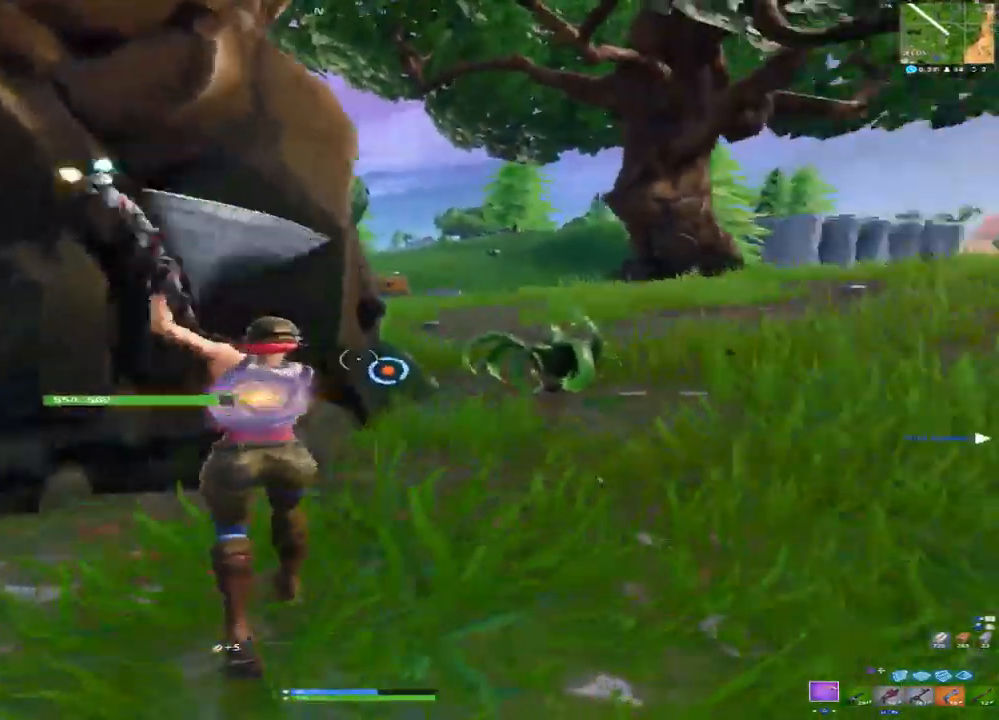
{"buttons": ["R2"], "left_stick": "up-right", "right_stick": "down-left", "events": [[100, "right_stick", "center"], [167, "right_stick", "down"], [217, "right_stick", "down-left"]]}
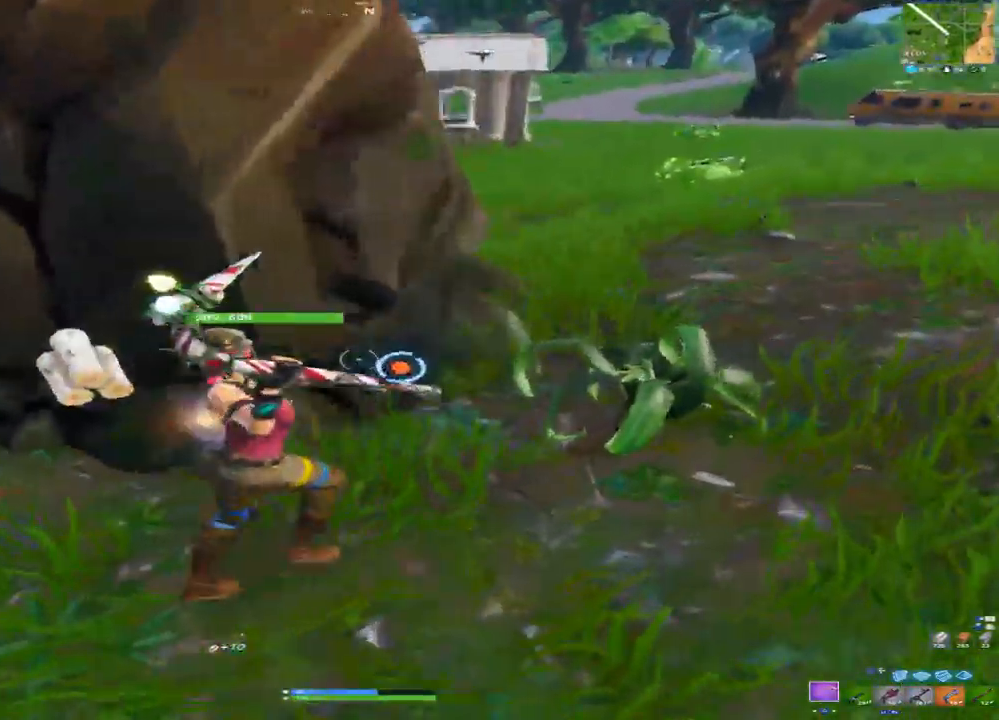
{"buttons": ["R2"], "left_stick": "right", "right_stick": "left", "events": [[300, "left_stick", "right"], [350, "right_stick", "left"]]}
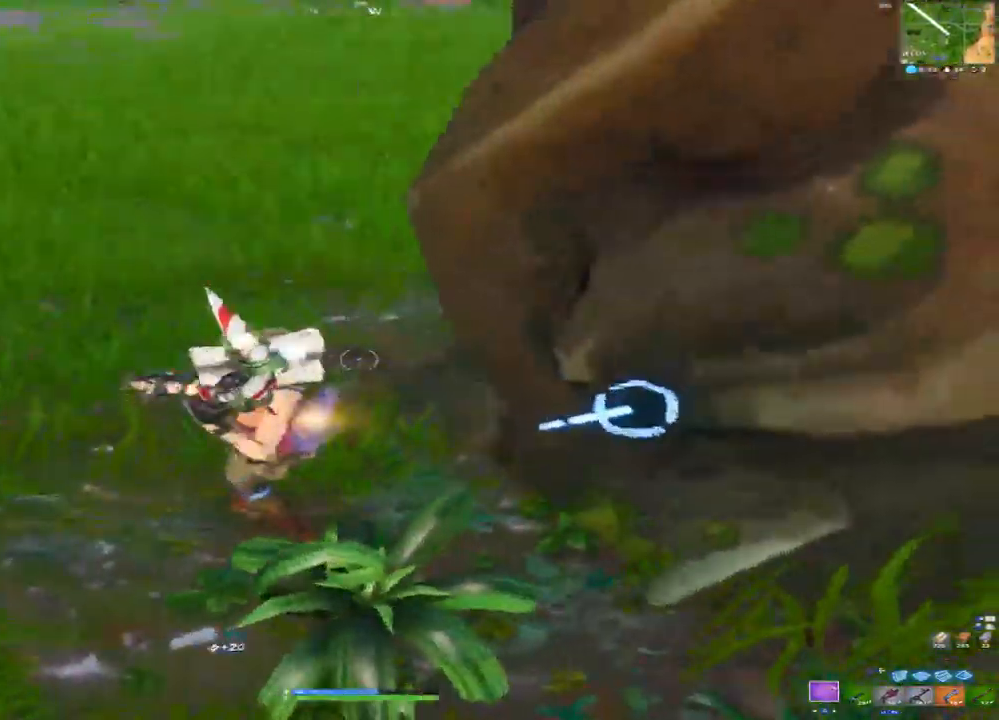
{"buttons": ["R2"], "left_stick": "right", "right_stick": "left", "events": [[67, "right_stick", "up"], [117, "right_stick", "up-right"], [317, "right_stick", "left"]]}
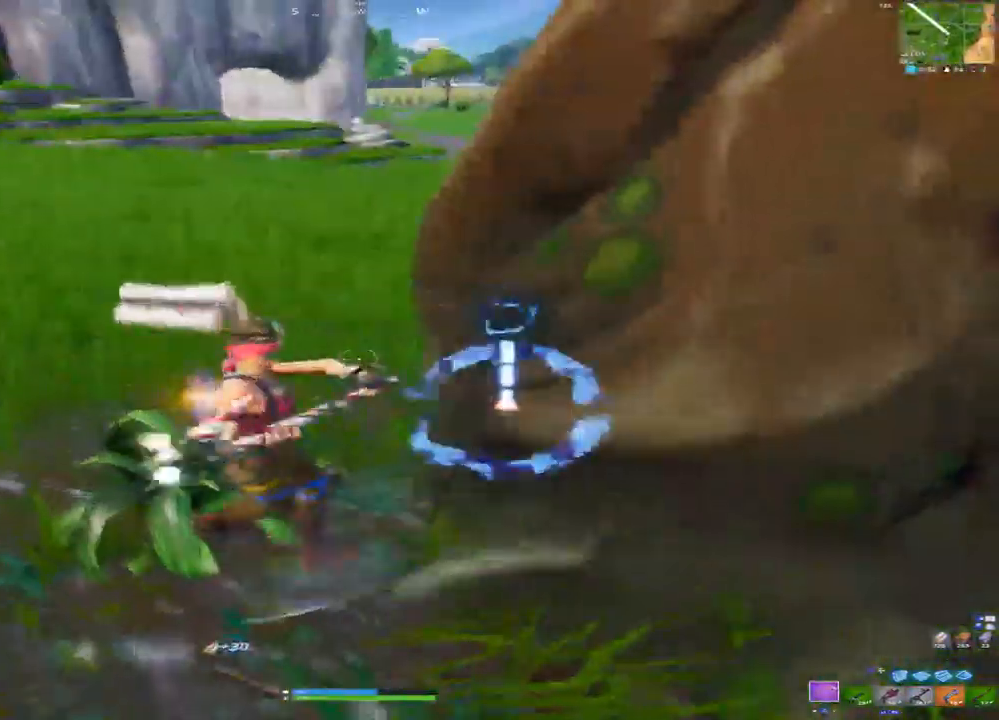
{"buttons": ["R2"], "left_stick": "down-right", "right_stick": "down-left", "events": [[33, "right_stick", "center"], [183, "right_stick", "up-right"], [350, "left_stick", "down-right"], [350, "right_stick", "up-left"], [417, "right_stick", "down-left"]]}
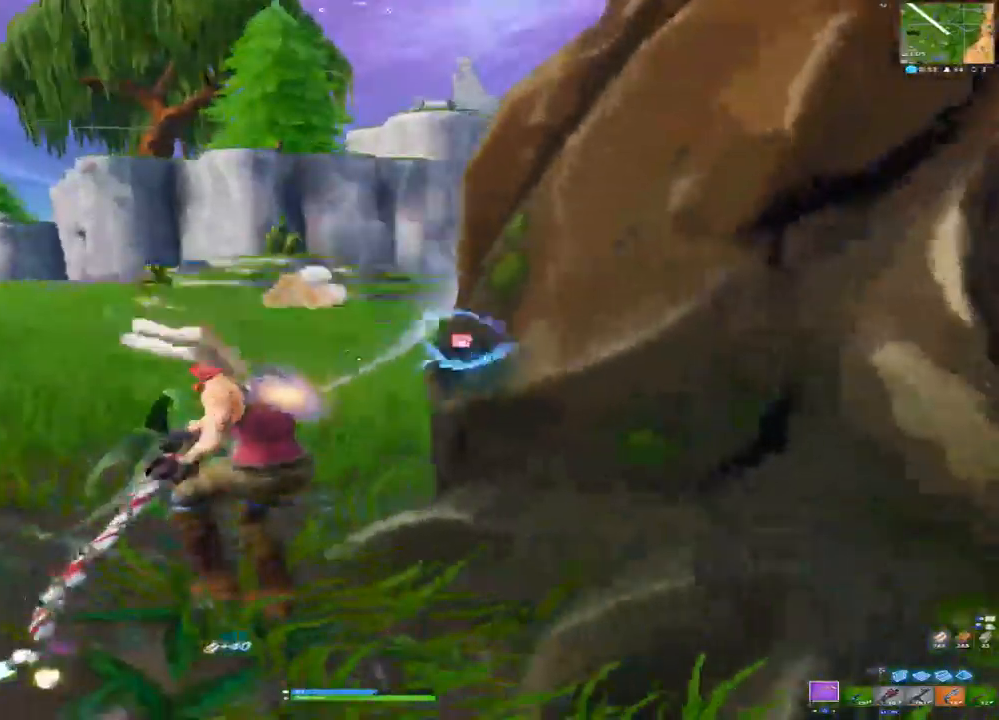
{"buttons": ["R2"], "left_stick": "down-right", "right_stick": "right", "events": [[50, "right_stick", "down"], [150, "right_stick", "center"], [233, "right_stick", "up"], [383, "right_stick", "right"]]}
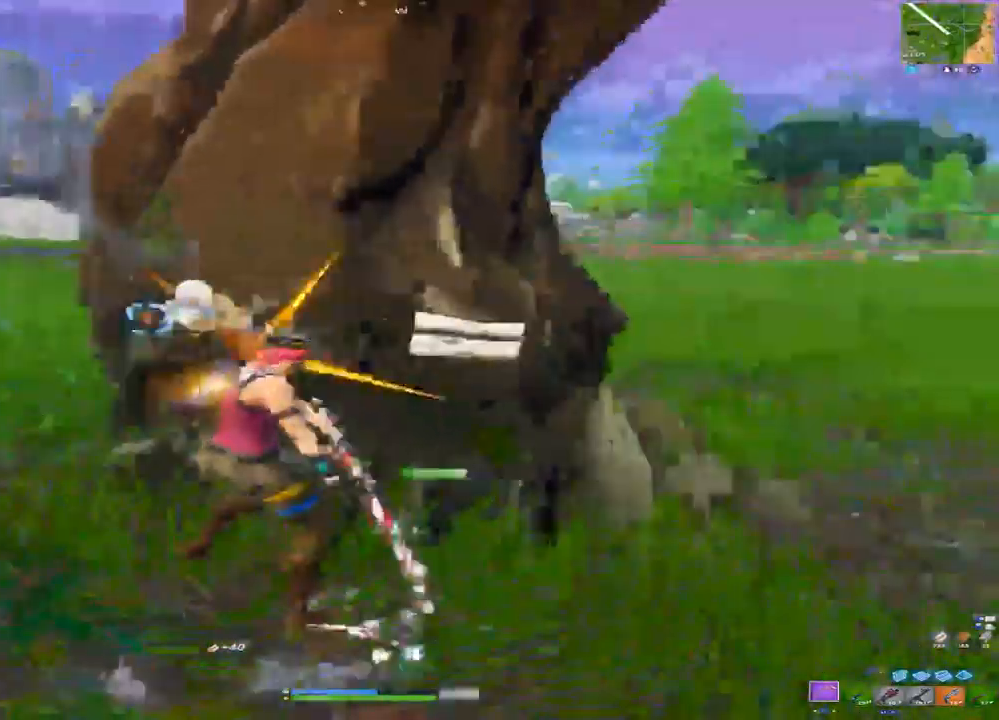
{"buttons": ["R1"], "left_stick": "up-right", "right_stick": "center", "events": [[67, "left_stick", "right"], [200, "left_stick", "up-right"], [217, "R2", "up"], [400, "R1", "down"], [417, "right_stick", "center"]]}
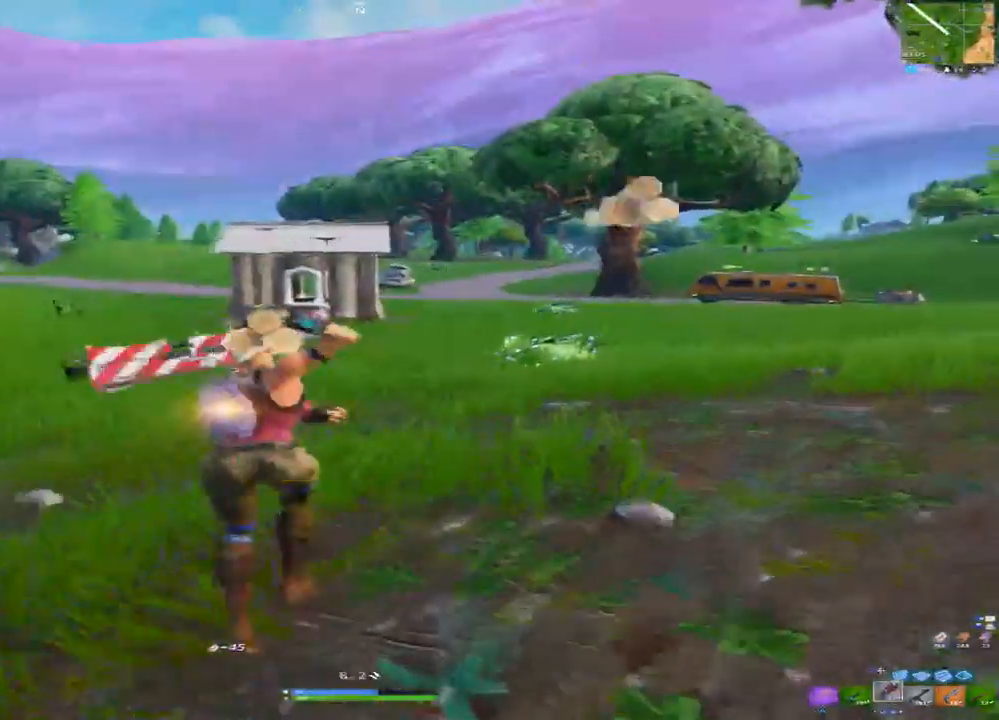
{"buttons": [], "left_stick": "up-right", "right_stick": "right", "events": [[50, "R1", "up"], [367, "right_stick", "right"]]}
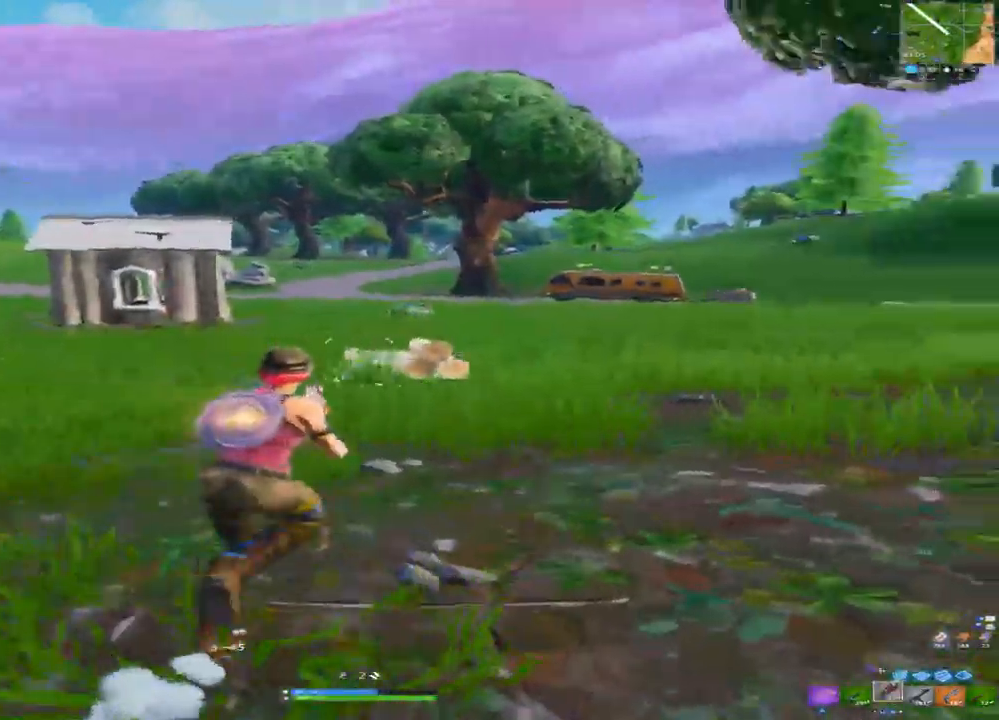
{"buttons": [], "left_stick": "up-right", "right_stick": "center", "events": [[67, "right_stick", "center"]]}
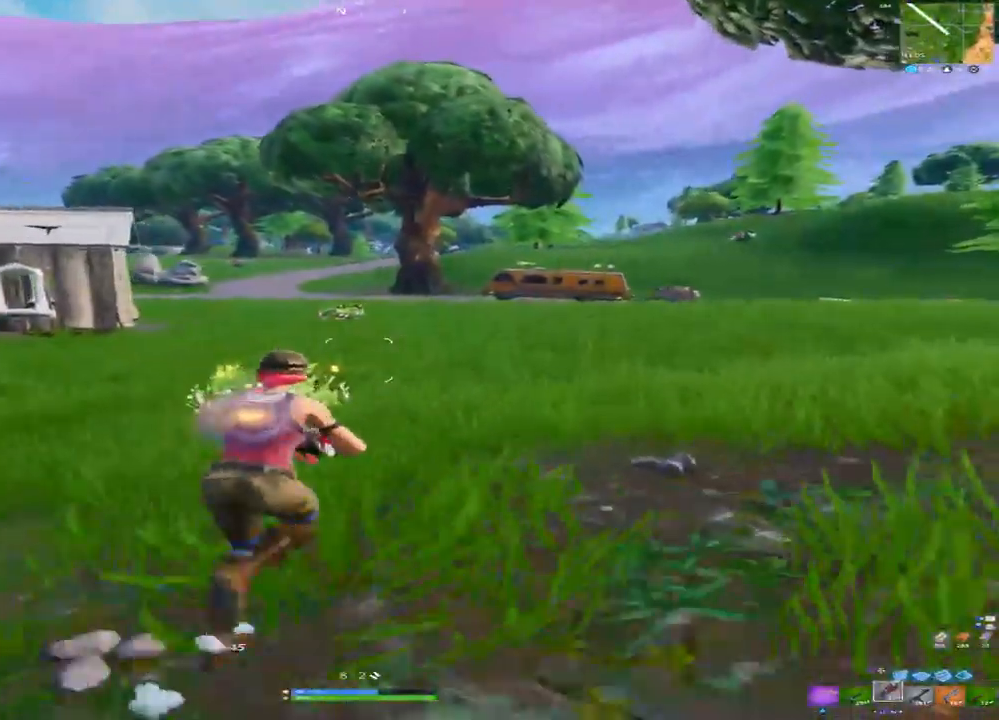
{"buttons": [], "left_stick": "center", "right_stick": "center", "events": [[350, "CROSS", "down"], [383, "left_stick", "center"], [450, "CROSS", "up"]]}
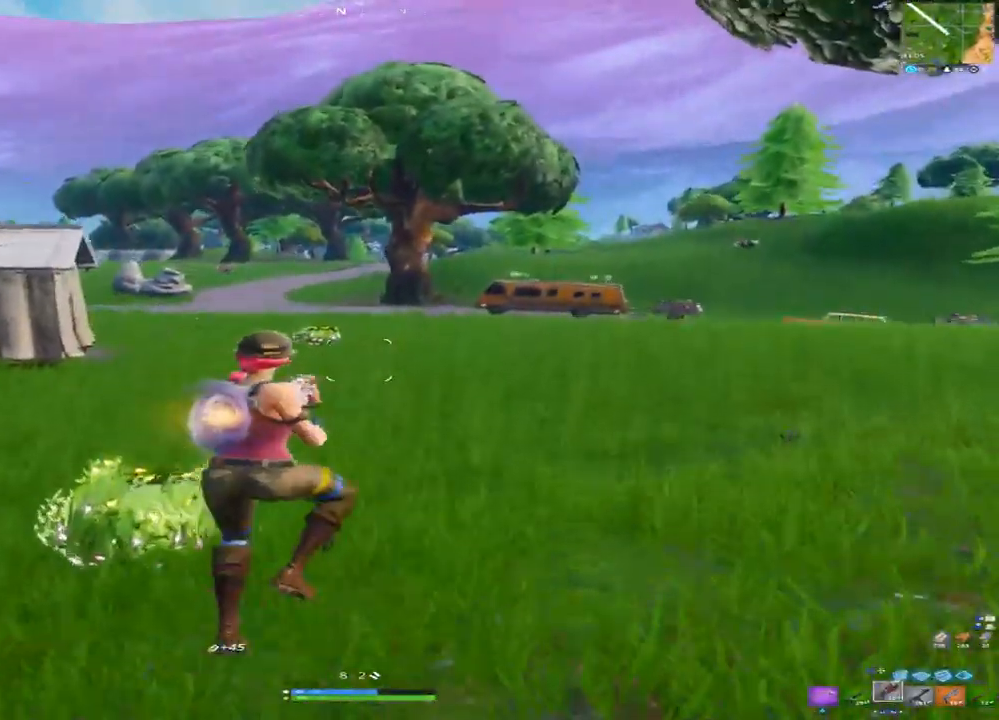
{"buttons": [], "left_stick": "right", "right_stick": "center", "events": [[67, "left_stick", "up-right"], [467, "left_stick", "right"]]}
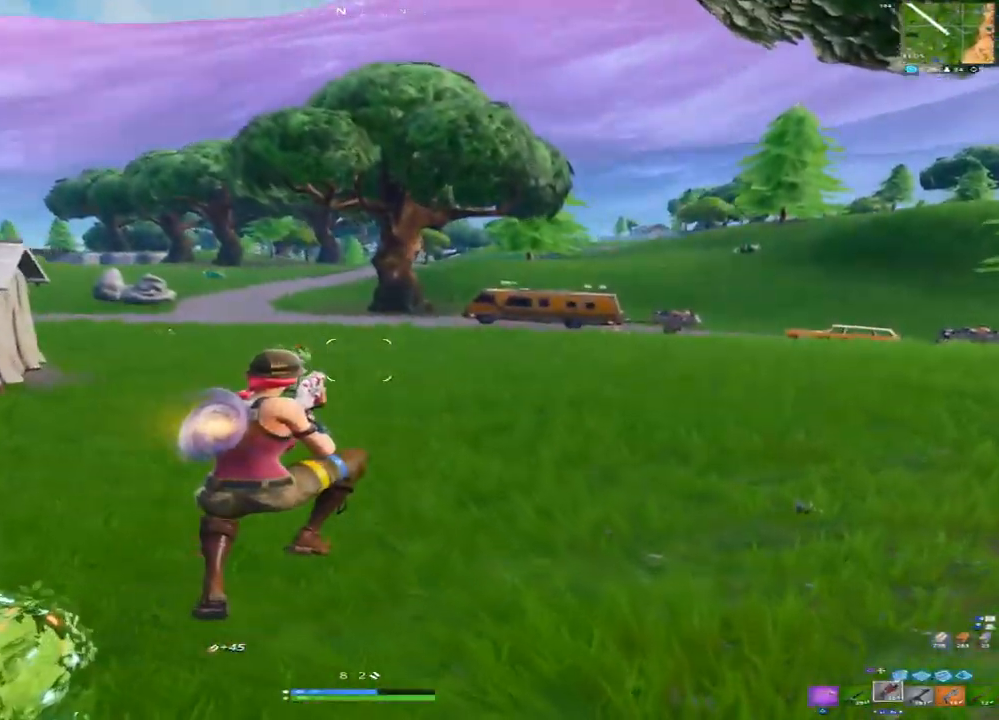
{"buttons": ["CROSS"], "left_stick": "up-right", "right_stick": "center", "events": [[100, "left_stick", "up-right"], [400, "CROSS", "down"]]}
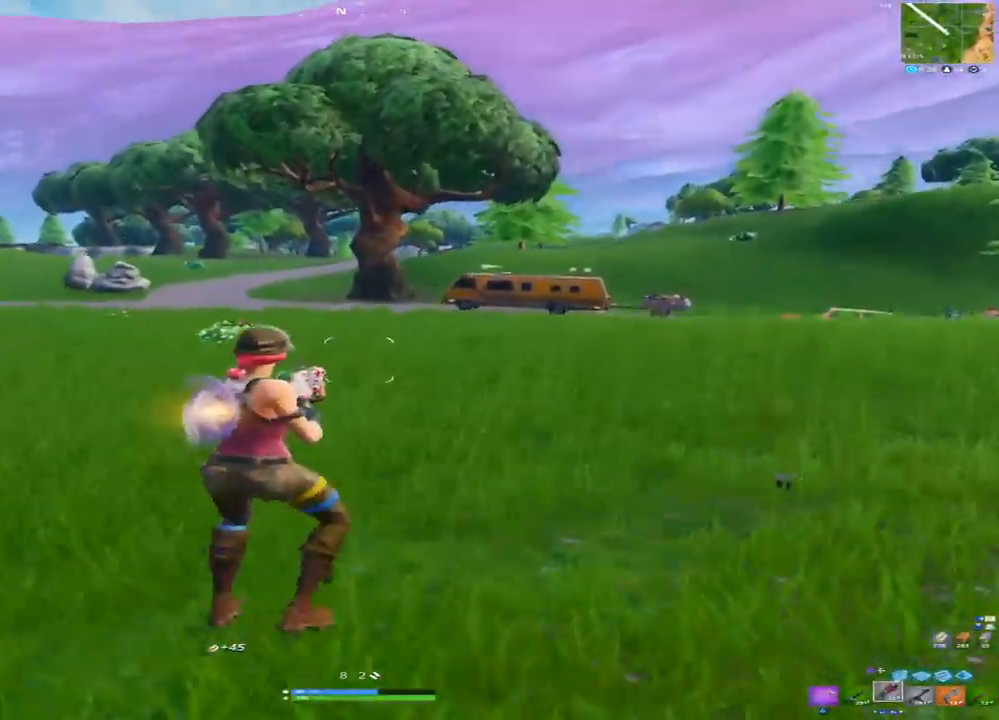
{"buttons": [], "left_stick": "up", "right_stick": "center", "events": [[17, "CROSS", "up"], [33, "left_stick", "up"]]}
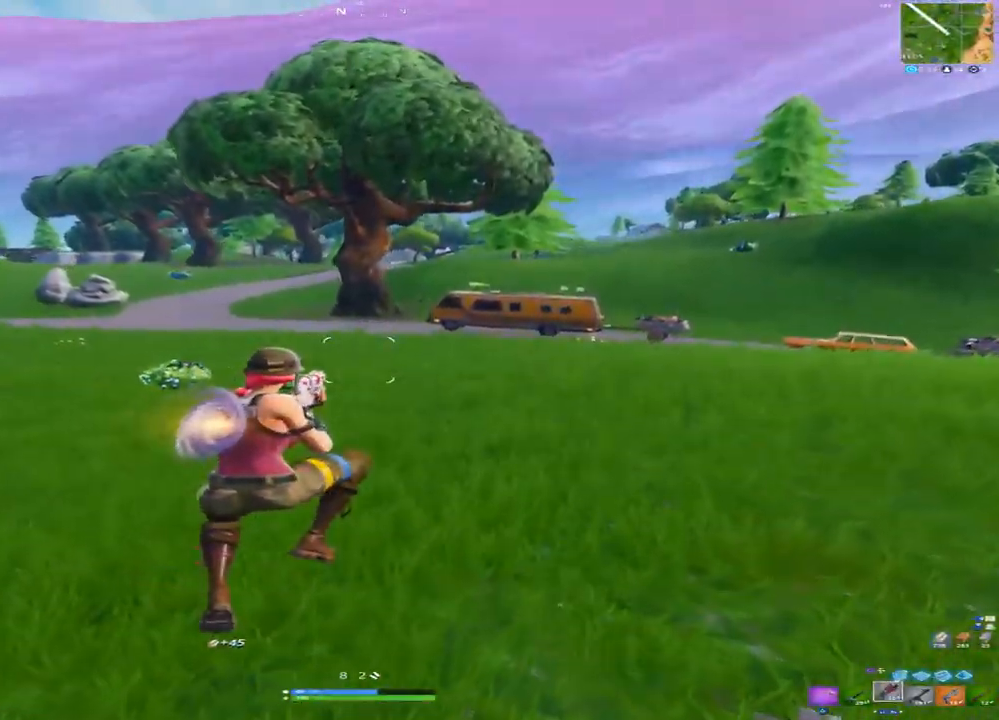
{"buttons": [], "left_stick": "up", "right_stick": "center", "events": [[33, "right_stick", "right"], [183, "right_stick", "center"], [333, "TRIANGLE", "down"], [467, "TRIANGLE", "up"]]}
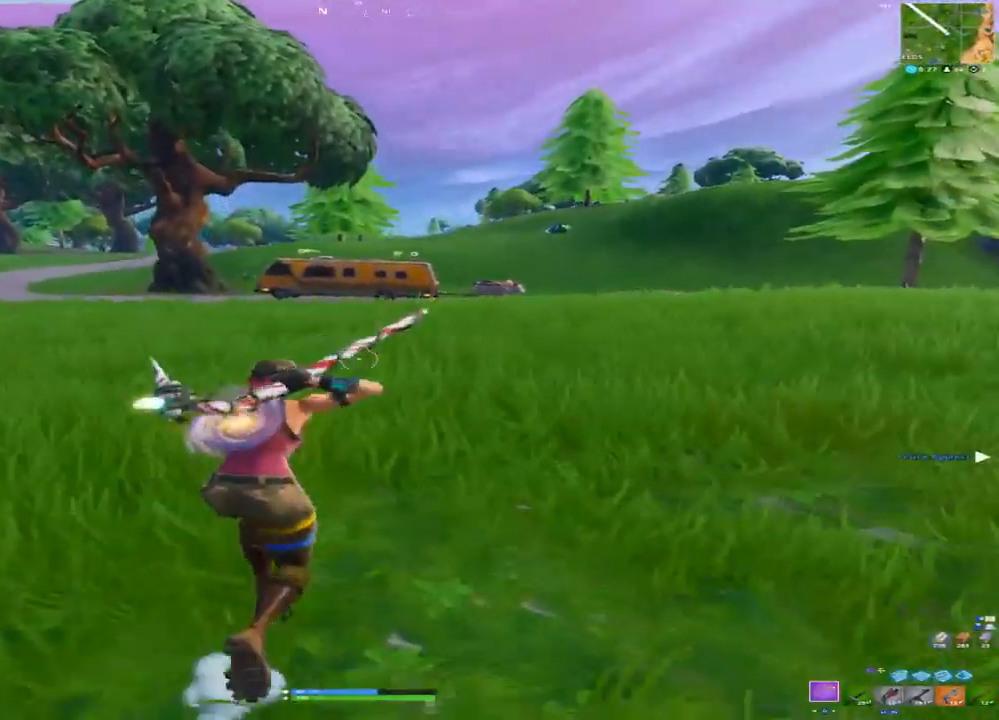
{"buttons": [], "left_stick": "up", "right_stick": "center", "events": [[233, "CROSS", "down"], [367, "CROSS", "up"]]}
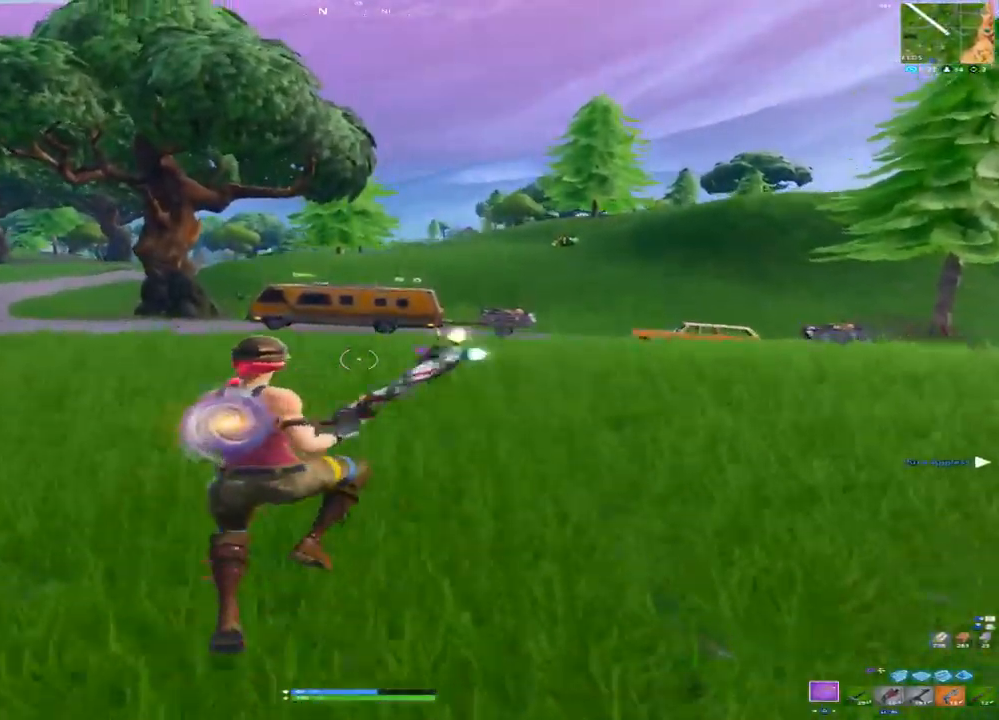
{"buttons": [], "left_stick": "up", "right_stick": "center", "events": [[17, "R2", "down"], [17, "TRIANGLE", "down"], [133, "TRIANGLE", "up"], [150, "R2", "up"]]}
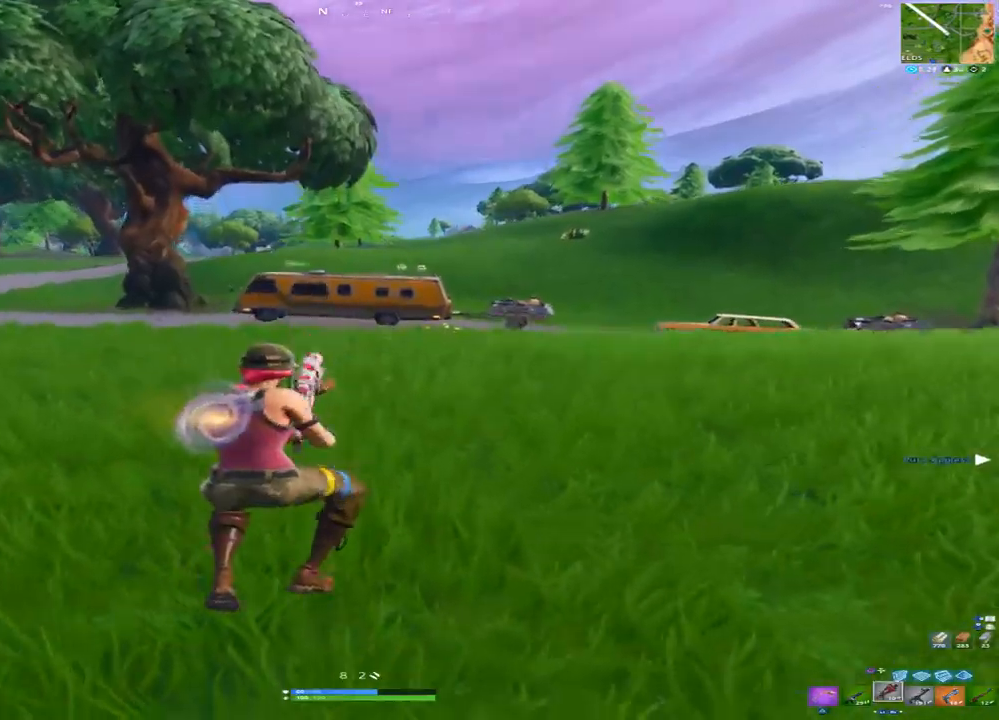
{"buttons": [], "left_stick": "up-right", "right_stick": "center", "events": [[183, "right_stick", "left"], [217, "left_stick", "up-right"], [383, "right_stick", "center"]]}
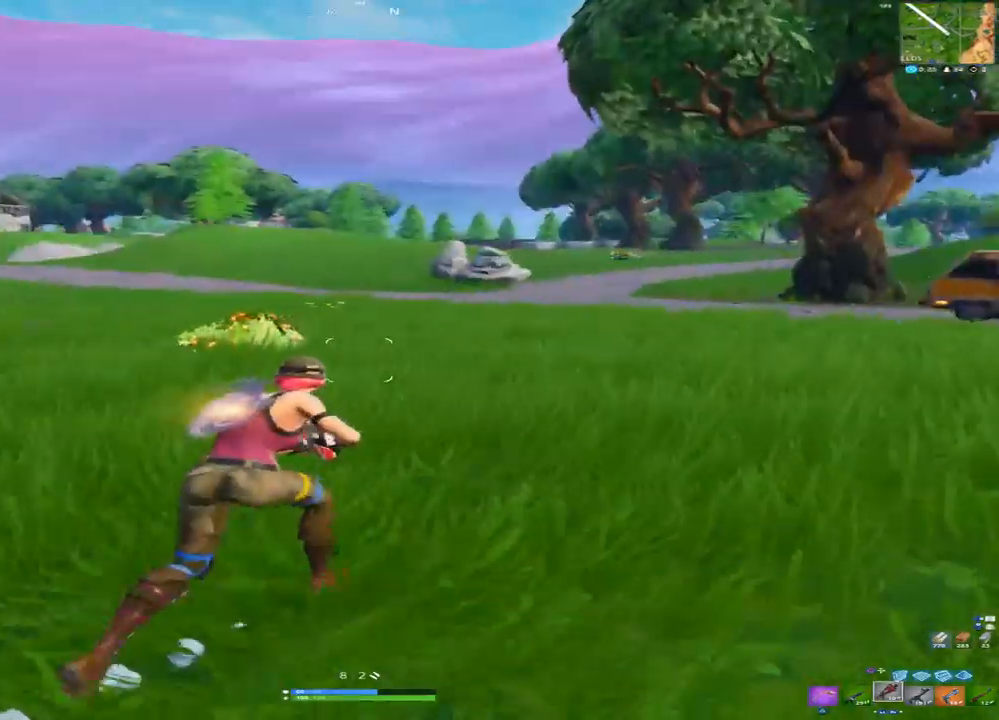
{"buttons": [], "left_stick": "up-right", "right_stick": "center", "events": []}
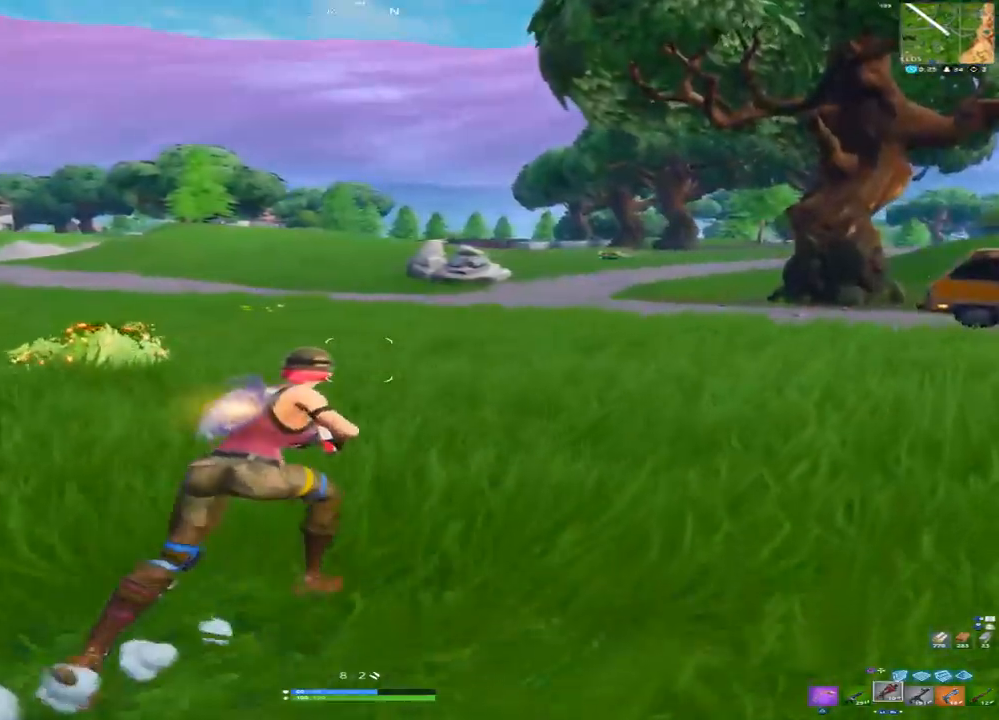
{"buttons": ["CROSS"], "left_stick": "up-right", "right_stick": "center", "events": [[133, "right_stick", "down-right"], [350, "right_stick", "center"], [417, "CROSS", "down"]]}
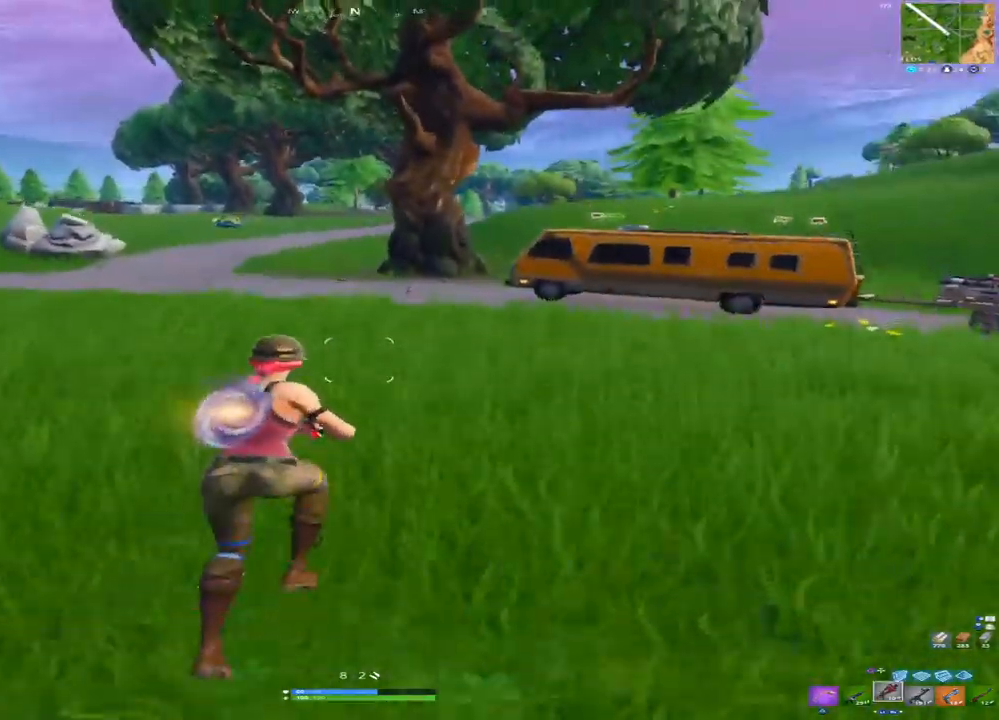
{"buttons": [], "left_stick": "up-right", "right_stick": "right", "events": [[50, "CROSS", "up"], [433, "right_stick", "right"]]}
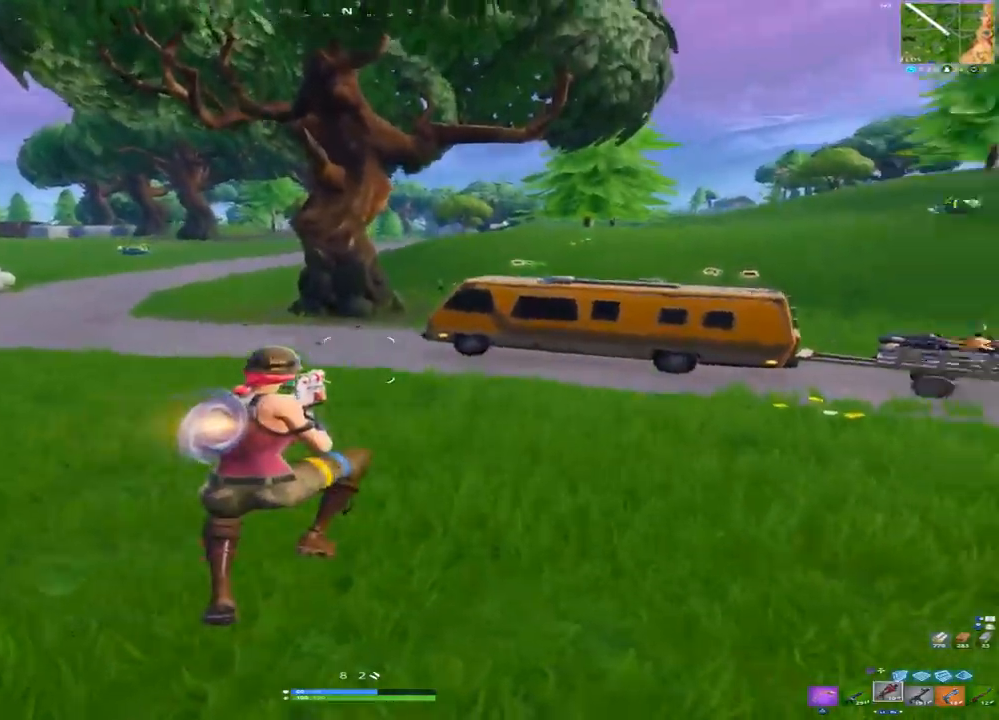
{"buttons": [], "left_stick": "up", "right_stick": "center", "events": [[33, "right_stick", "center"], [450, "left_stick", "up"]]}